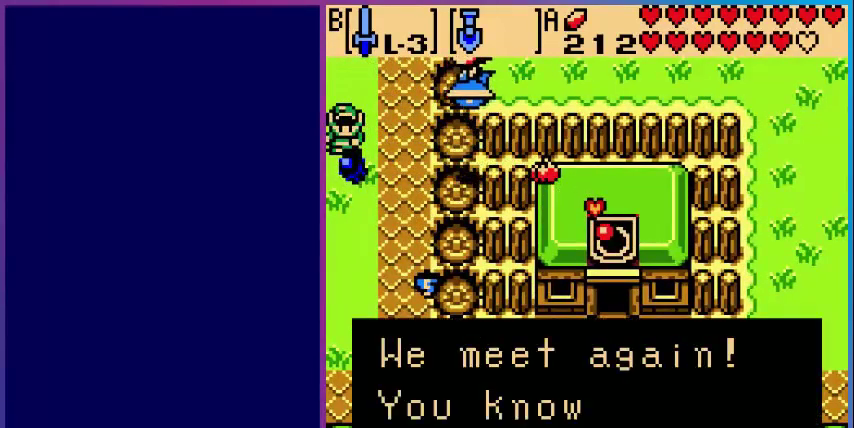
Gameplay with a controller (Nintendo layout); each line is a JSON object with the inputs held at the frame after it. "events" lists button and stick changes between this image and that frame as [ms after this image, input, new state], when the widget could be followed in between. Not read: L3 R3.
{"buttons": ["A"], "events": [[360, "A", "down"]]}
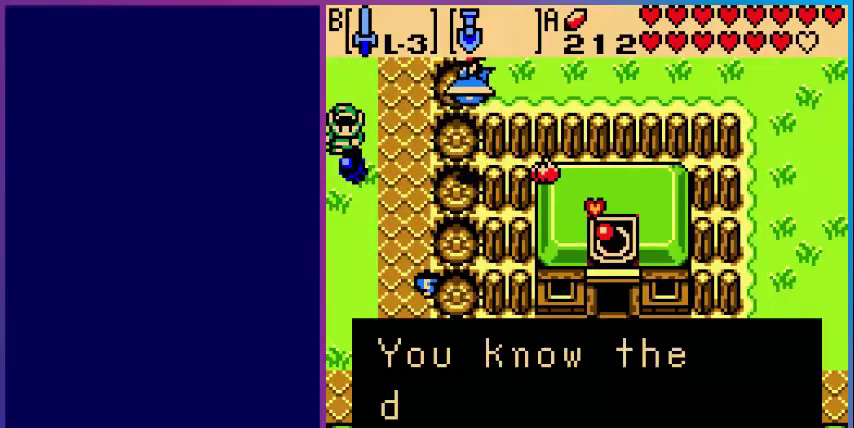
{"buttons": [], "events": [[40, "A", "up"], [200, "A", "down"], [400, "A", "up"]]}
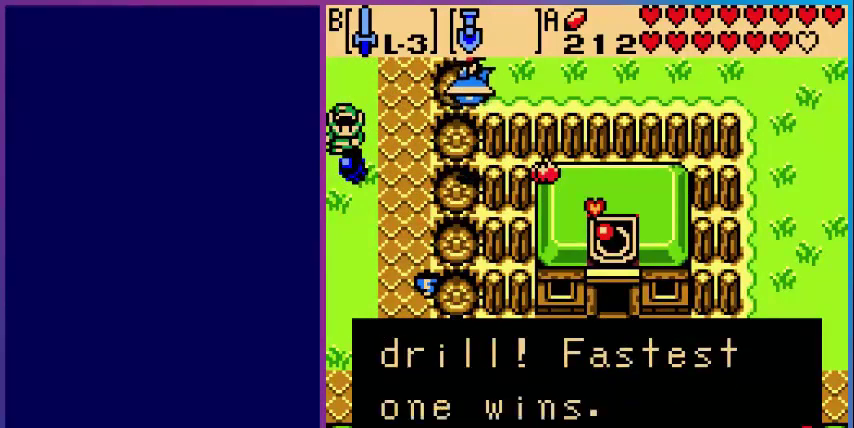
{"buttons": [], "events": [[320, "A", "down"], [480, "A", "up"]]}
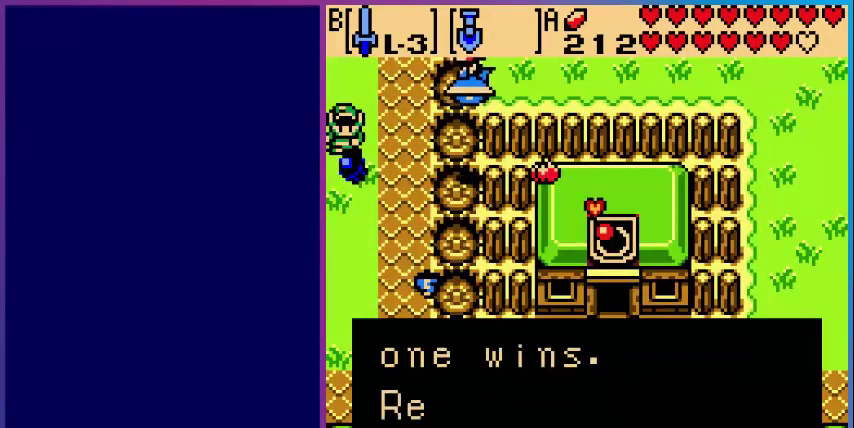
{"buttons": ["A"], "events": [[480, "A", "down"]]}
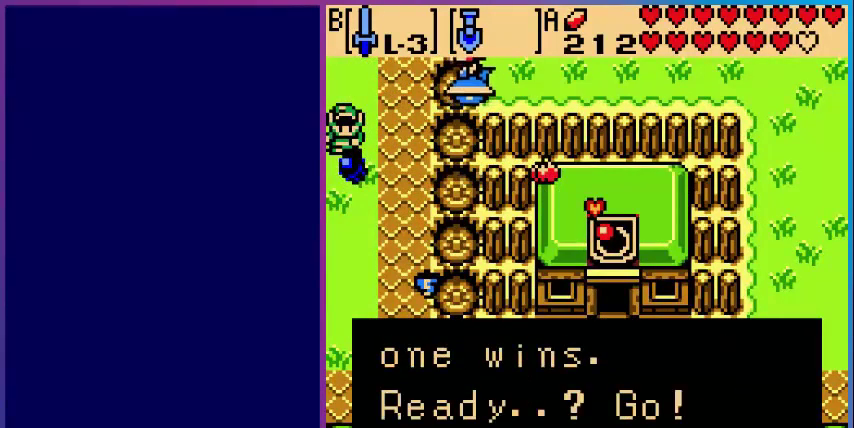
{"buttons": ["DPAD_DOWN"], "events": [[160, "A", "up"], [360, "DPAD_DOWN", "down"]]}
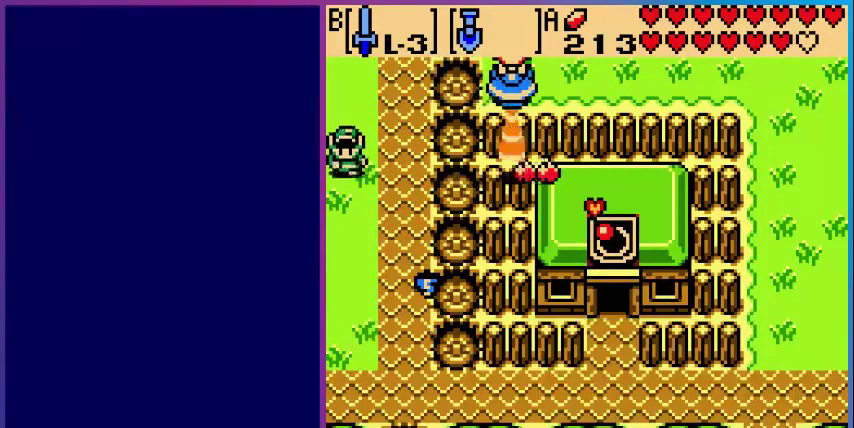
{"buttons": ["DPAD_DOWN"], "events": [[40, "DPAD_RIGHT", "down"], [440, "DPAD_RIGHT", "up"]]}
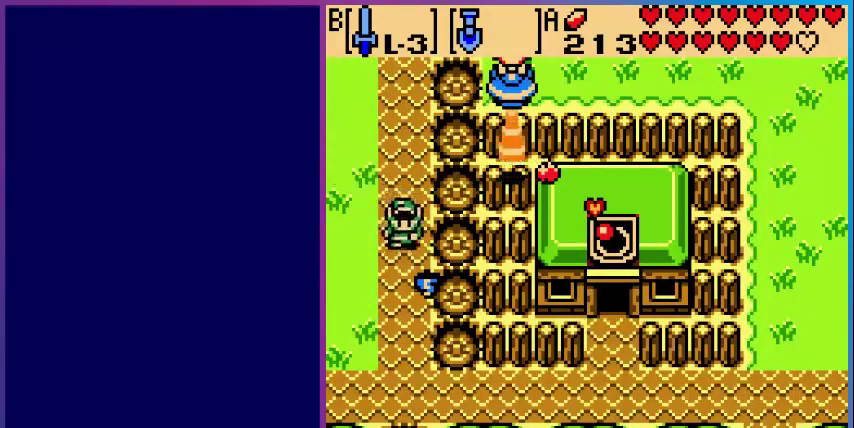
{"buttons": ["DPAD_DOWN"], "events": []}
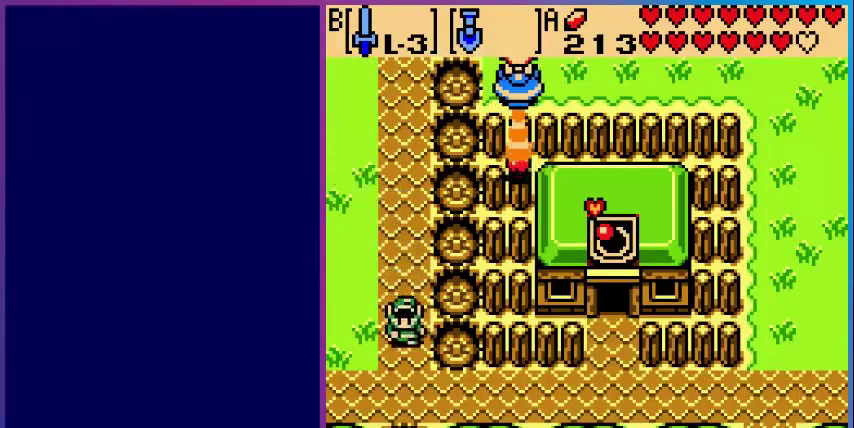
{"buttons": ["DPAD_RIGHT"], "events": [[160, "DPAD_RIGHT", "down"], [200, "DPAD_DOWN", "up"]]}
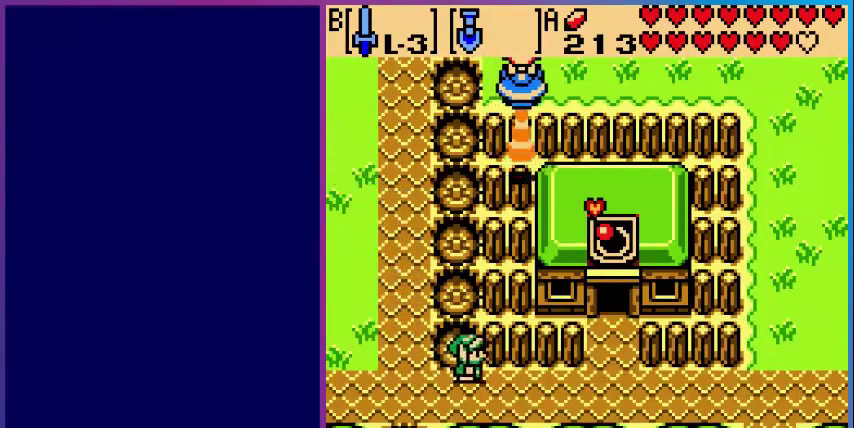
{"buttons": ["DPAD_RIGHT"], "events": []}
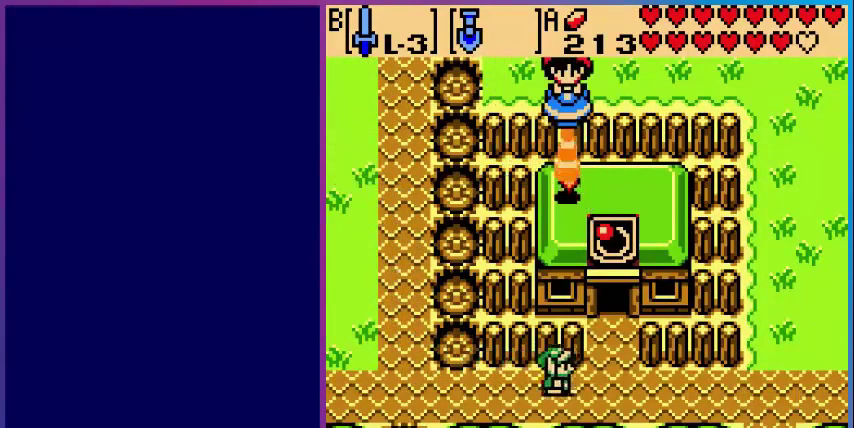
{"buttons": ["DPAD_DOWN", "DPAD_RIGHT"], "events": [[520, "DPAD_DOWN", "down"]]}
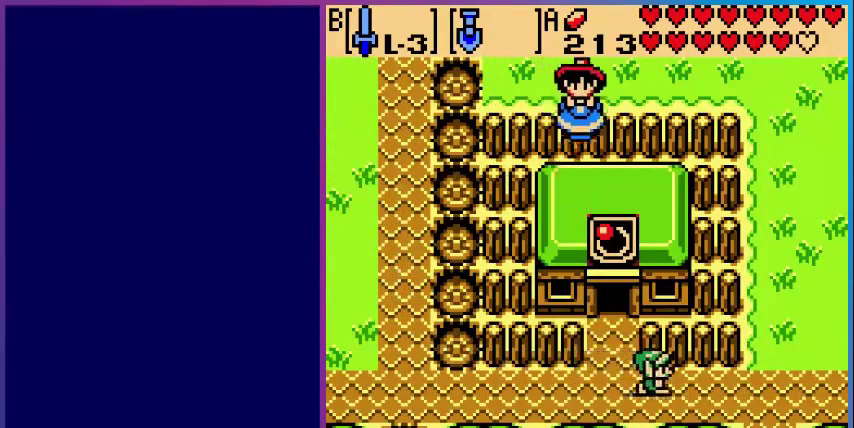
{"buttons": [], "events": [[80, "DPAD_RIGHT", "up"], [160, "B", "down"], [240, "DPAD_DOWN", "up"], [320, "B", "up"]]}
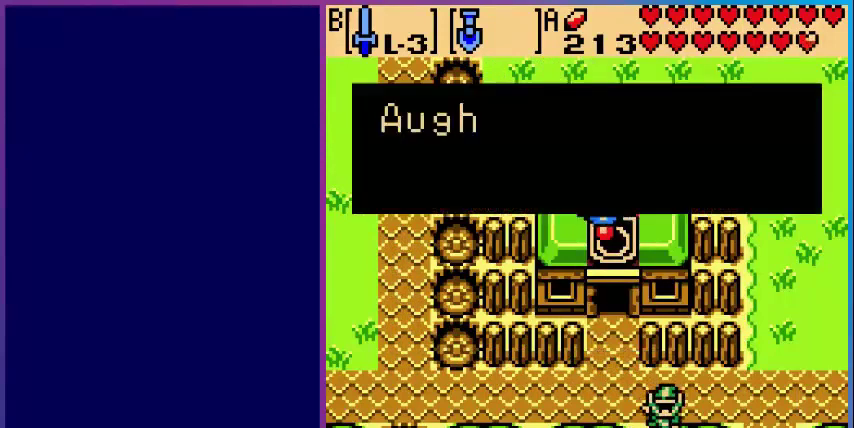
{"buttons": ["A"], "events": [[400, "A", "down"]]}
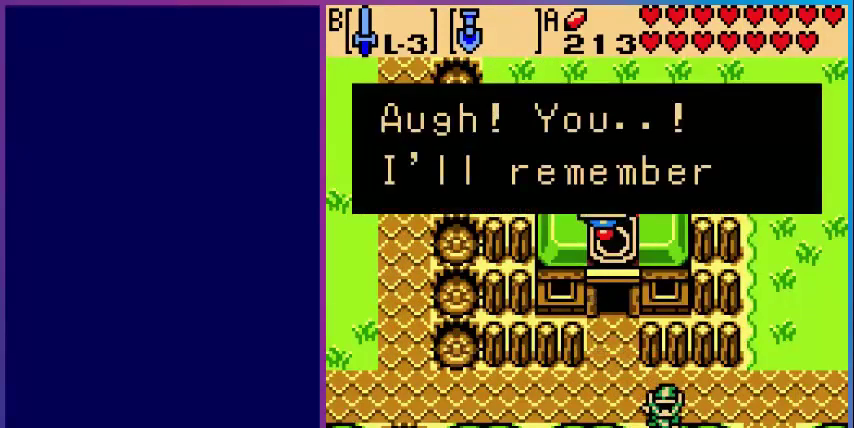
{"buttons": [], "events": [[40, "A", "up"], [240, "A", "down"], [360, "A", "up"]]}
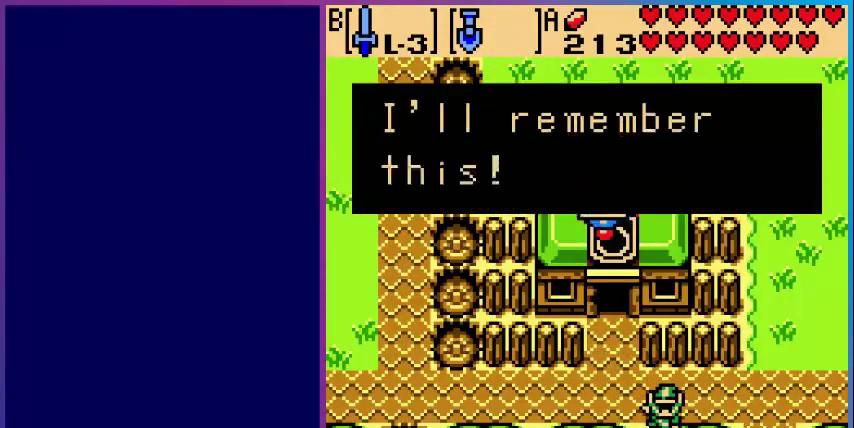
{"buttons": ["DPAD_LEFT"], "events": [[40, "A", "down"], [200, "A", "up"], [280, "A", "down"], [400, "A", "up"], [400, "DPAD_LEFT", "down"]]}
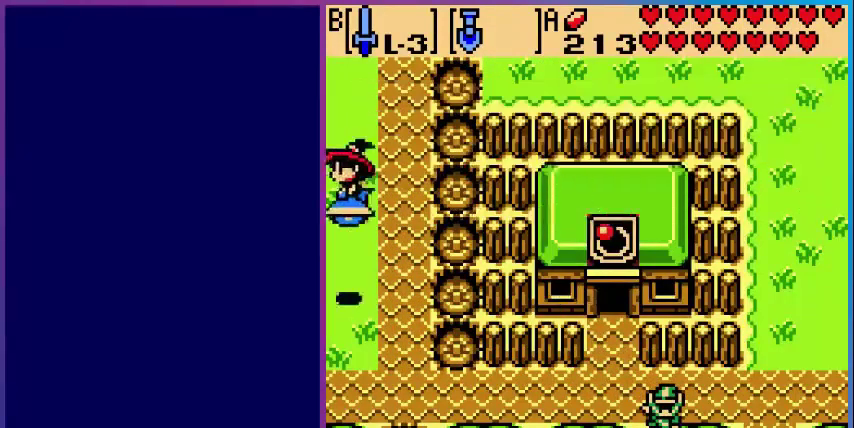
{"buttons": ["DPAD_UP", "DPAD_LEFT"], "events": [[80, "DPAD_UP", "down"]]}
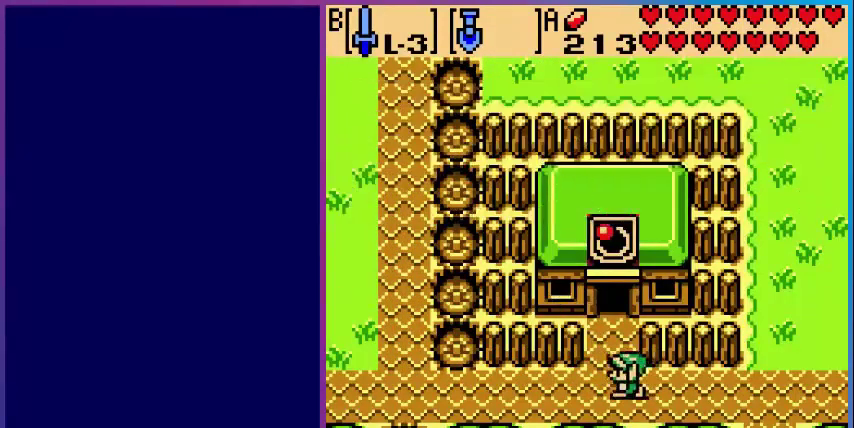
{"buttons": ["DPAD_UP"], "events": [[120, "DPAD_LEFT", "up"]]}
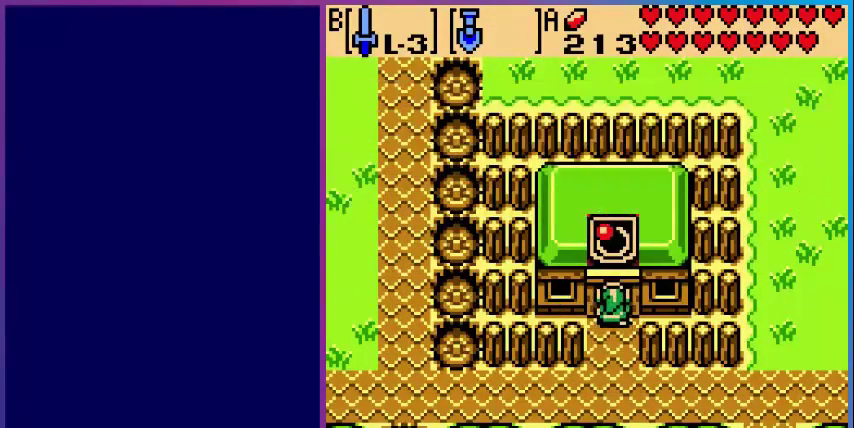
{"buttons": ["DPAD_UP"], "events": [[120, "DPAD_UP", "up"], [440, "DPAD_UP", "down"]]}
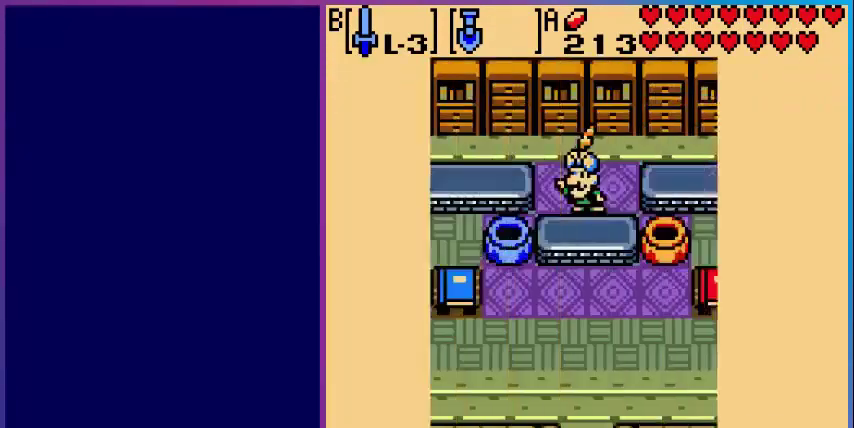
{"buttons": ["DPAD_UP"], "events": []}
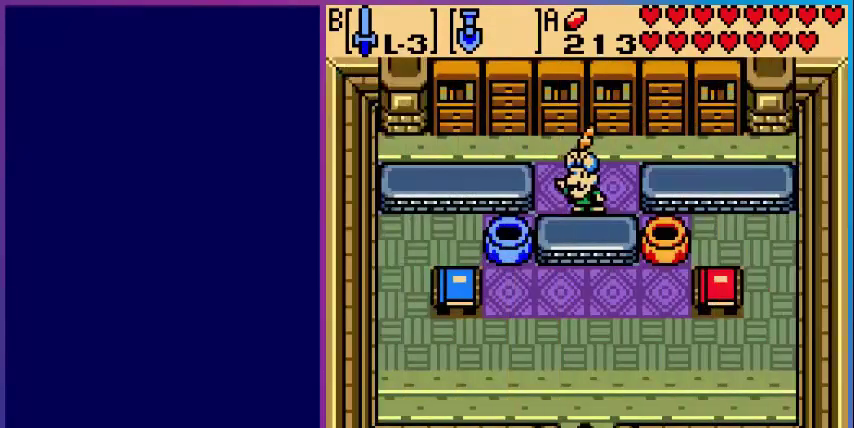
{"buttons": ["DPAD_UP"], "events": []}
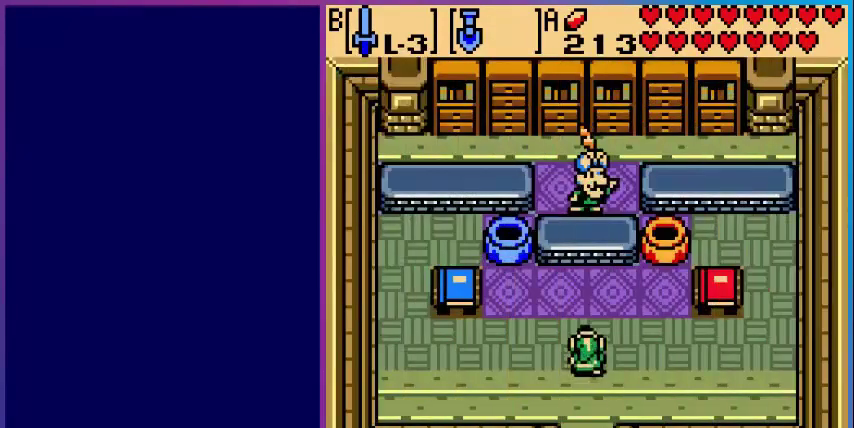
{"buttons": ["A", "DPAD_UP"], "events": [[440, "A", "down"]]}
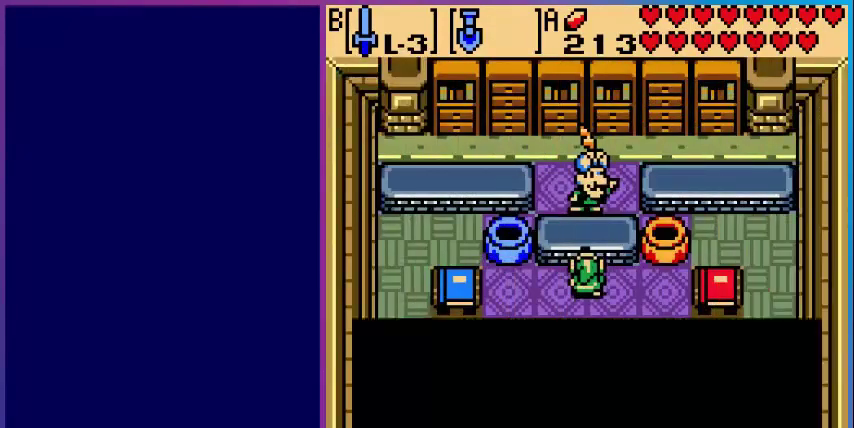
{"buttons": ["A"], "events": [[40, "DPAD_UP", "up"], [120, "A", "up"], [200, "A", "down"], [320, "A", "up"], [440, "A", "down"]]}
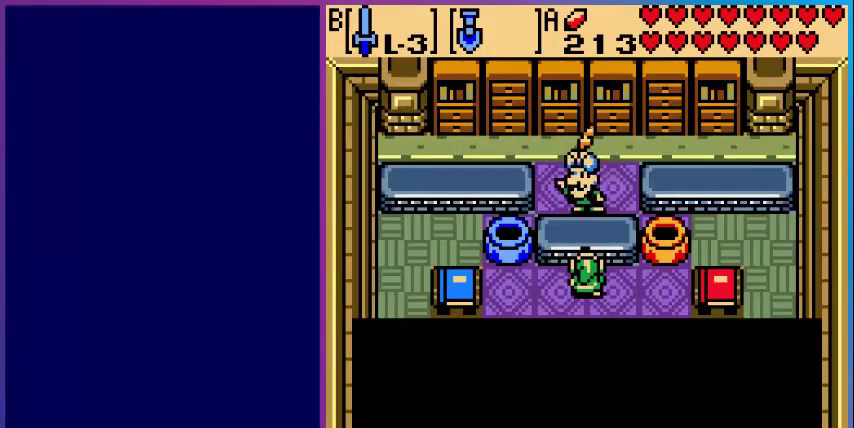
{"buttons": [], "events": [[40, "A", "up"], [160, "A", "down"], [200, "A", "up"], [400, "A", "down"], [480, "A", "up"]]}
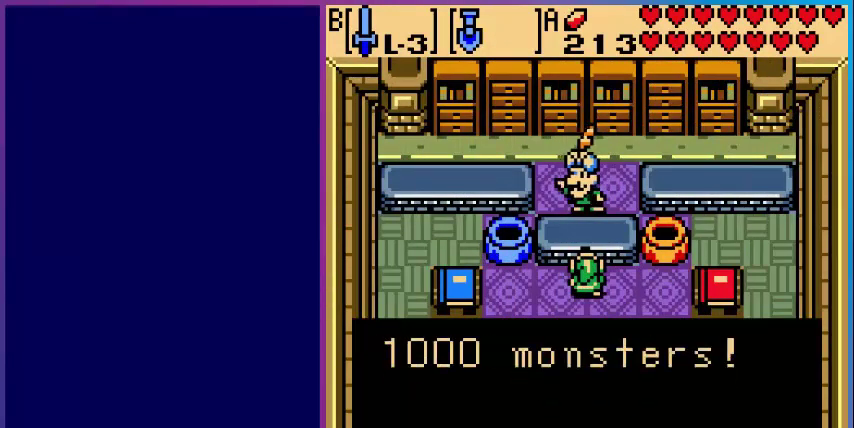
{"buttons": [], "events": [[360, "A", "down"], [480, "A", "up"]]}
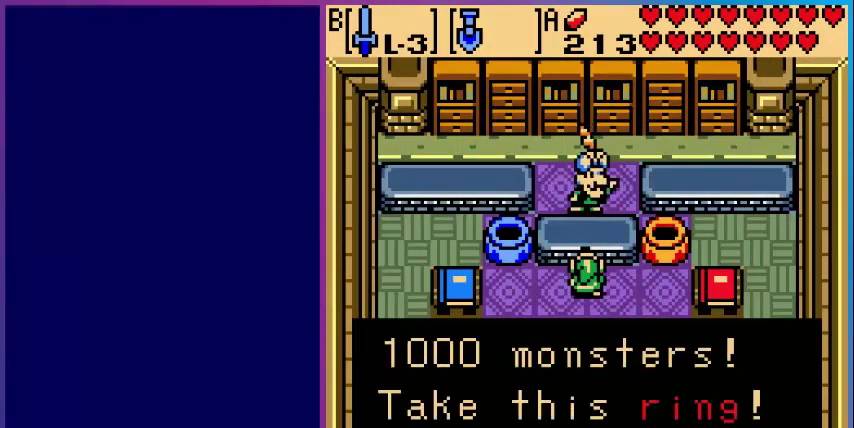
{"buttons": [], "events": [[200, "A", "down"], [400, "A", "up"]]}
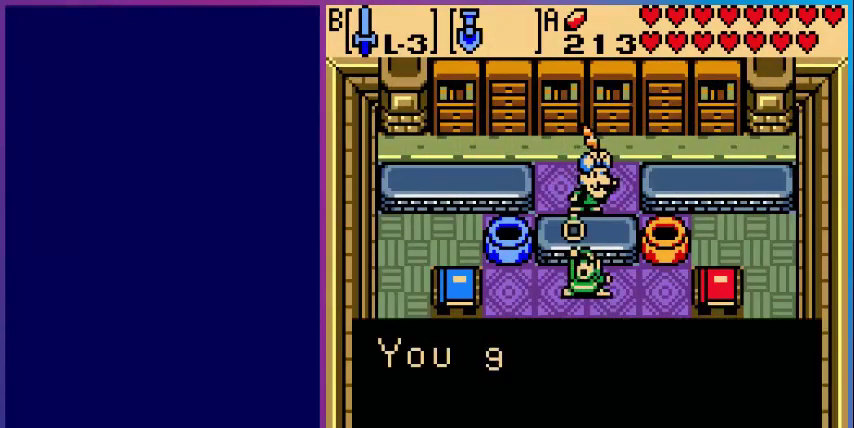
{"buttons": [], "events": [[80, "A", "down"], [160, "A", "up"], [360, "A", "down"], [480, "A", "up"]]}
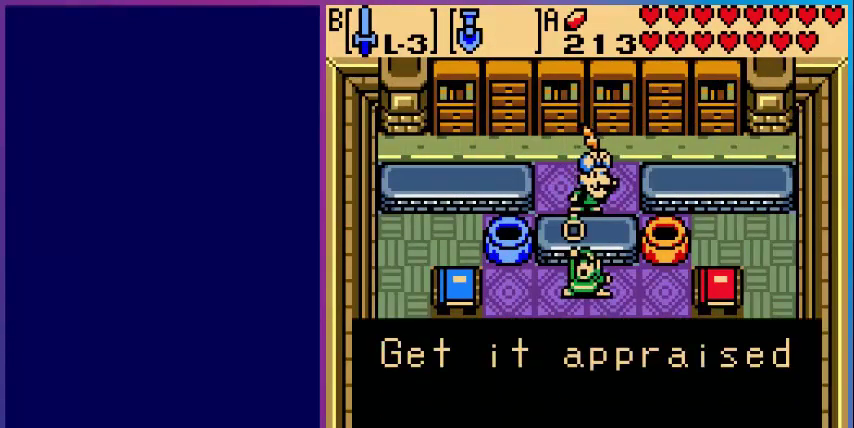
{"buttons": [], "events": [[80, "A", "down"], [200, "A", "up"], [320, "A", "down"], [440, "A", "up"]]}
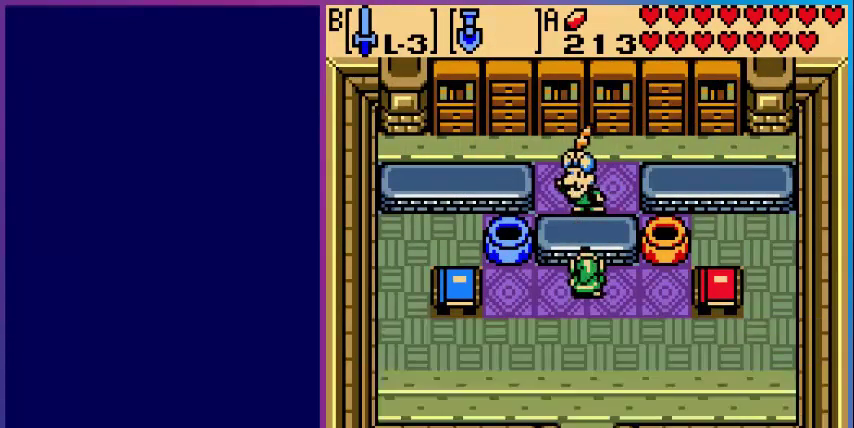
{"buttons": [], "events": [[280, "A", "down"], [480, "A", "up"]]}
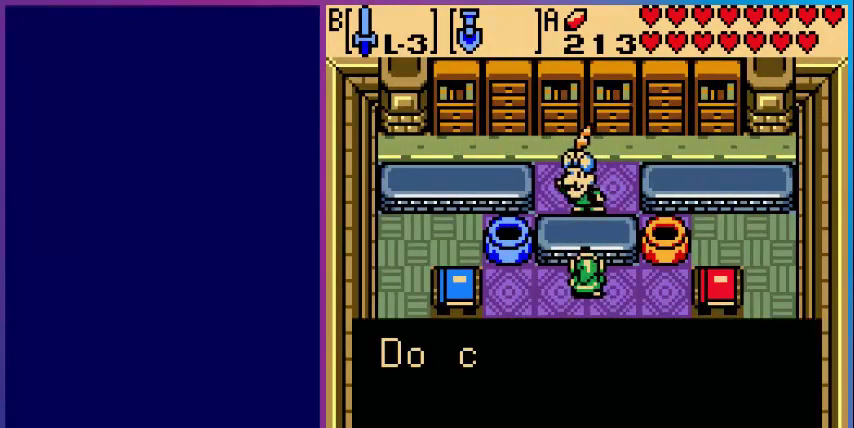
{"buttons": [], "events": [[160, "A", "down"], [240, "A", "up"], [400, "A", "down"], [480, "A", "up"]]}
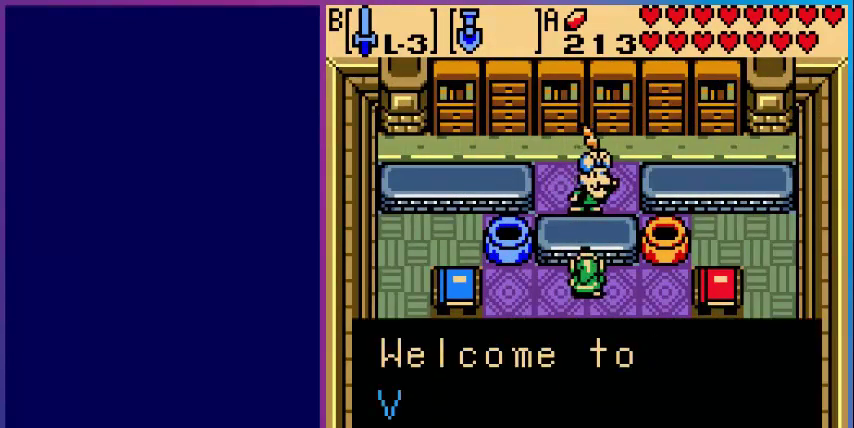
{"buttons": ["A"], "events": [[80, "A", "down"], [160, "A", "up"], [280, "A", "down"], [360, "A", "up"], [480, "A", "down"]]}